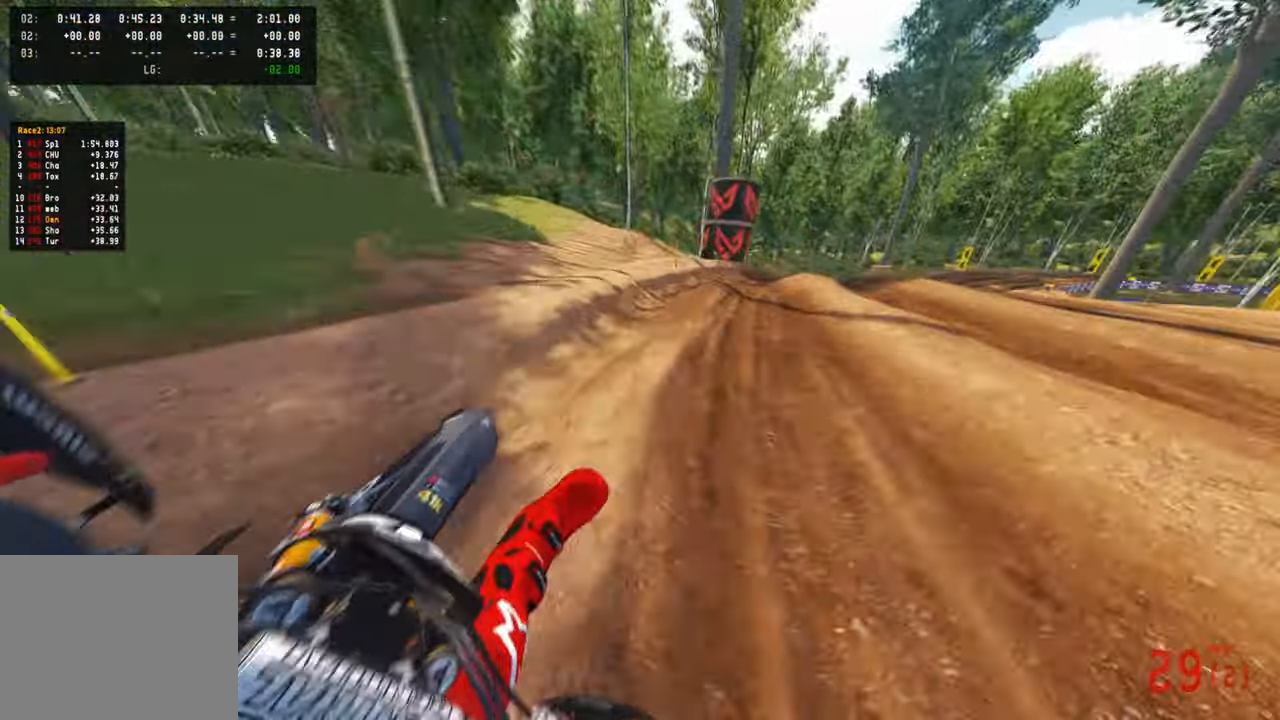
Gameplay with a controller (PlayStation layout); each line is a JSON object with the inputs held at the frame after it. "events" lists button and stick changes between this image and that frame as [ms after this image, input, new state], when the widget could be followed in between.
{"buttons": ["R2"], "left_stick": "up-right", "right_stick": "up-left", "events": []}
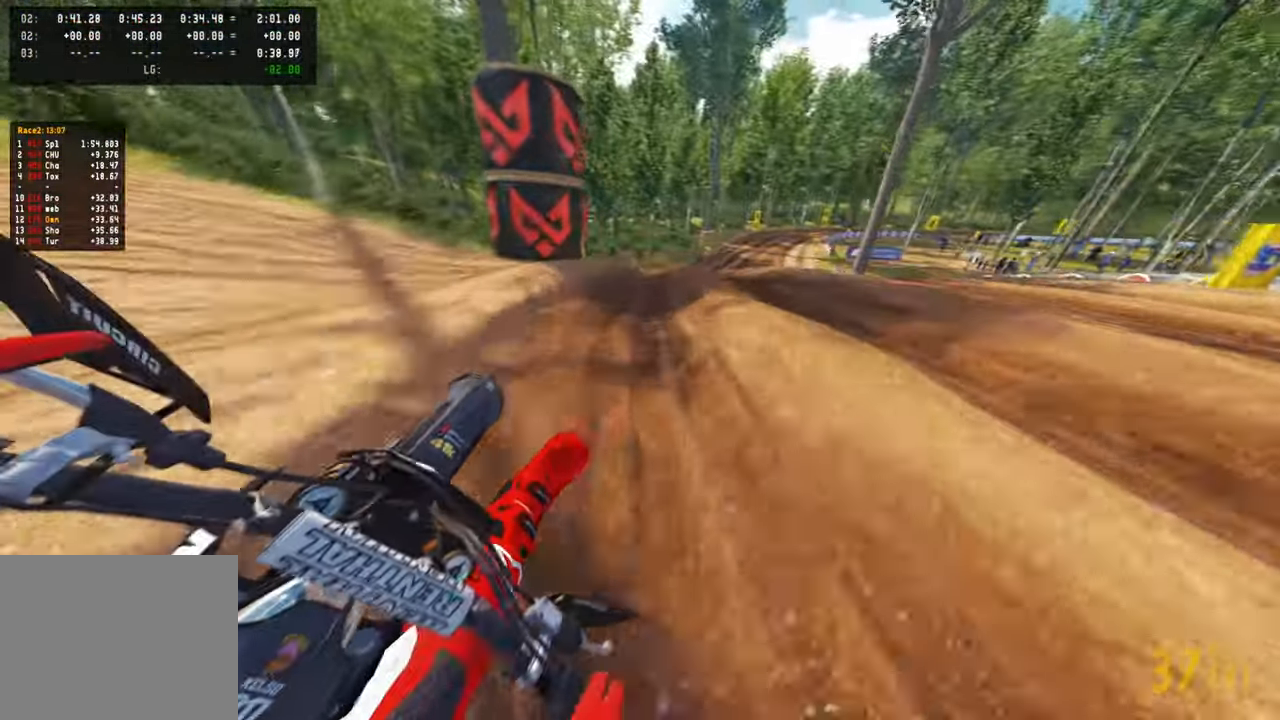
{"buttons": ["R2"], "left_stick": "up-right", "right_stick": "left", "events": [[267, "R1", "down"], [350, "R1", "up"], [383, "right_stick", "left"]]}
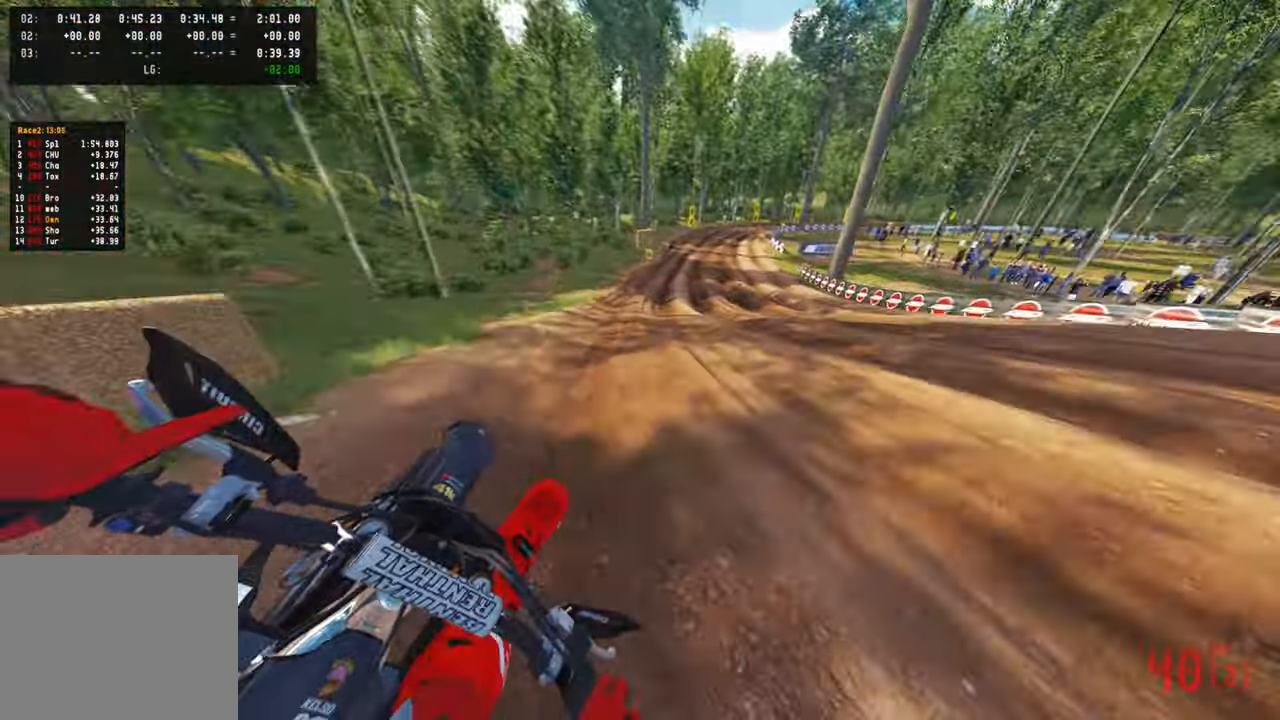
{"buttons": ["R2"], "left_stick": "up", "right_stick": "down-left", "events": [[33, "left_stick", "up"], [67, "right_stick", "down-left"], [100, "R1", "down"], [150, "R1", "up"]]}
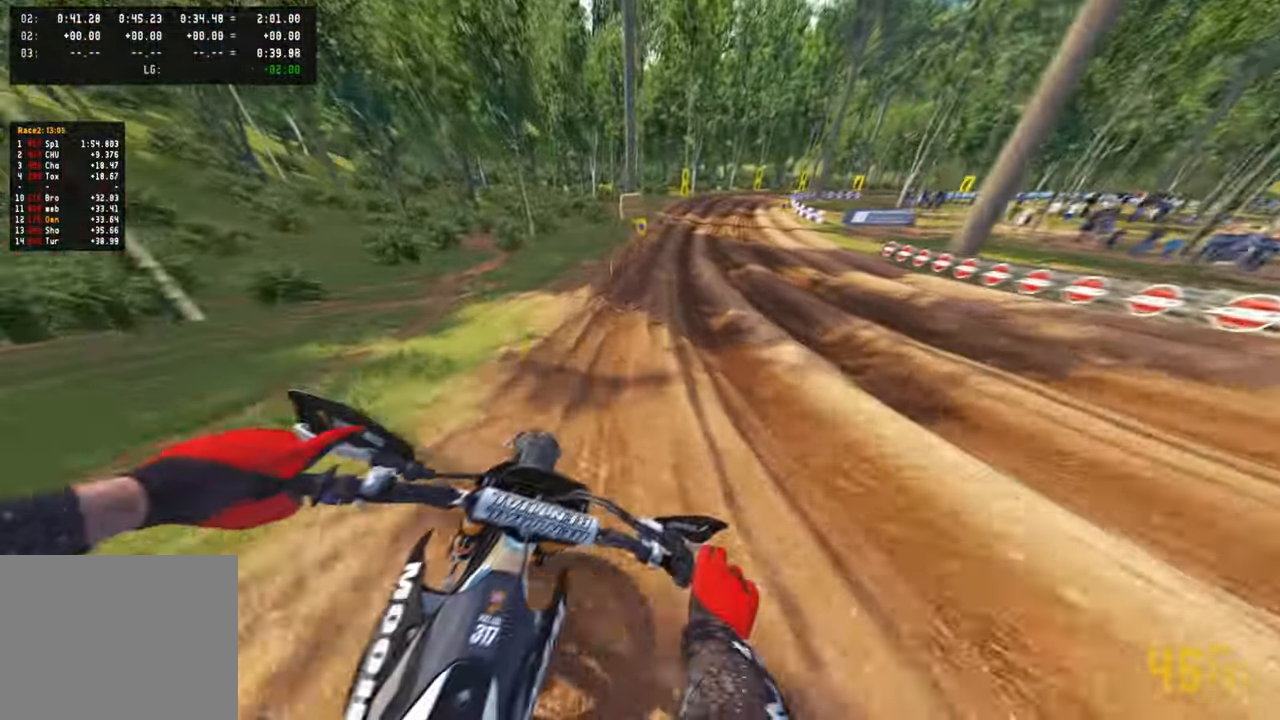
{"buttons": ["R2"], "left_stick": "up", "right_stick": "down-left", "events": []}
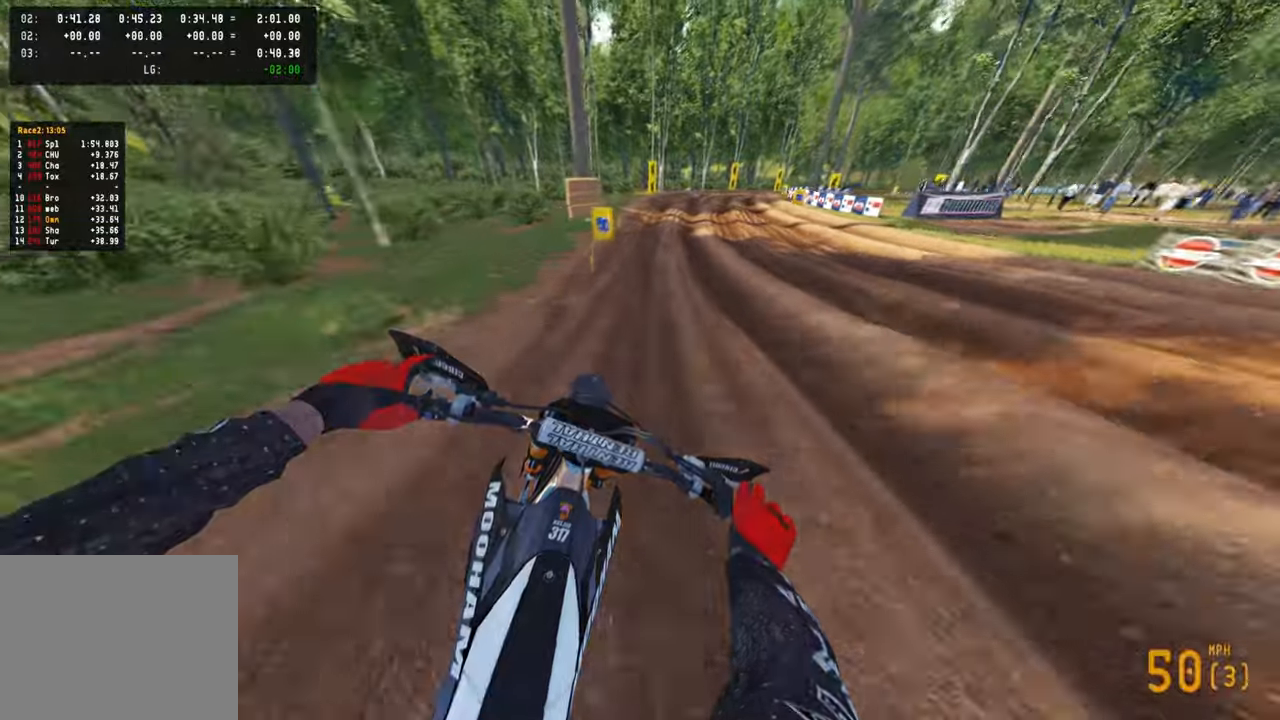
{"buttons": ["R2"], "left_stick": "up", "right_stick": "down-left", "events": [[17, "R1", "down"], [100, "R1", "up"], [400, "R3", "down"], [500, "R3", "up"]]}
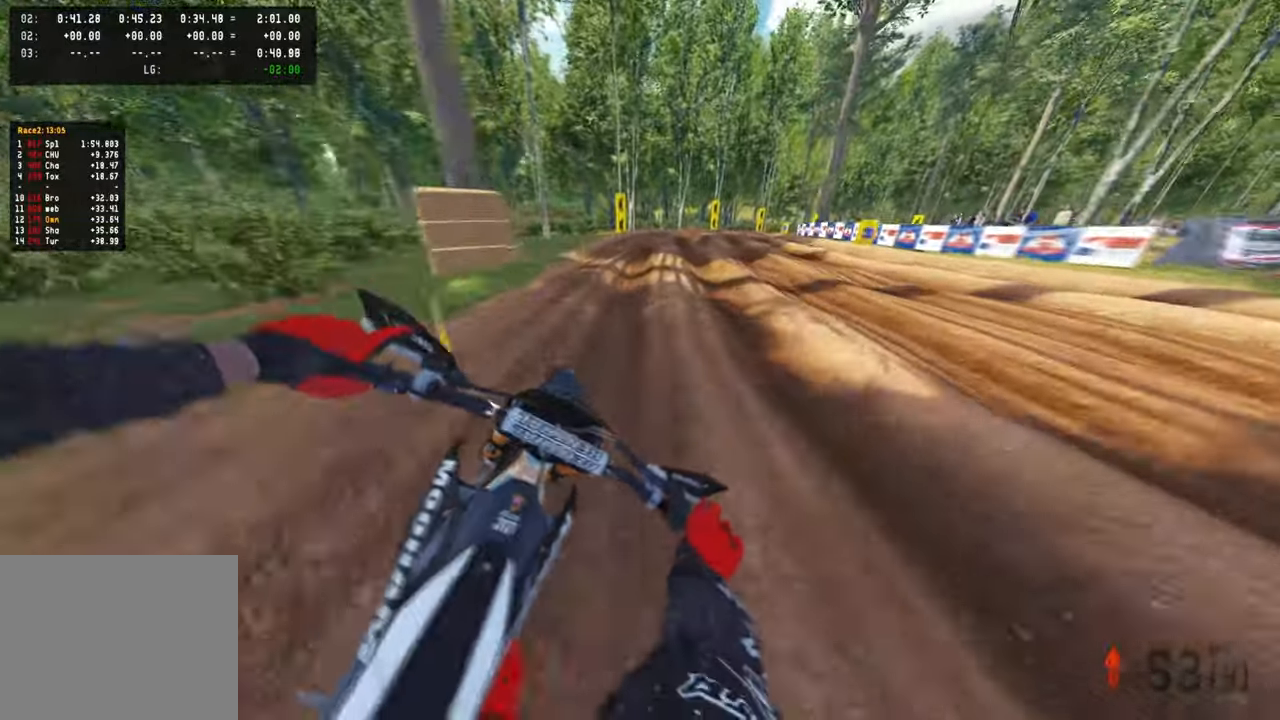
{"buttons": ["R2"], "left_stick": "up", "right_stick": "center", "events": [[267, "right_stick", "center"]]}
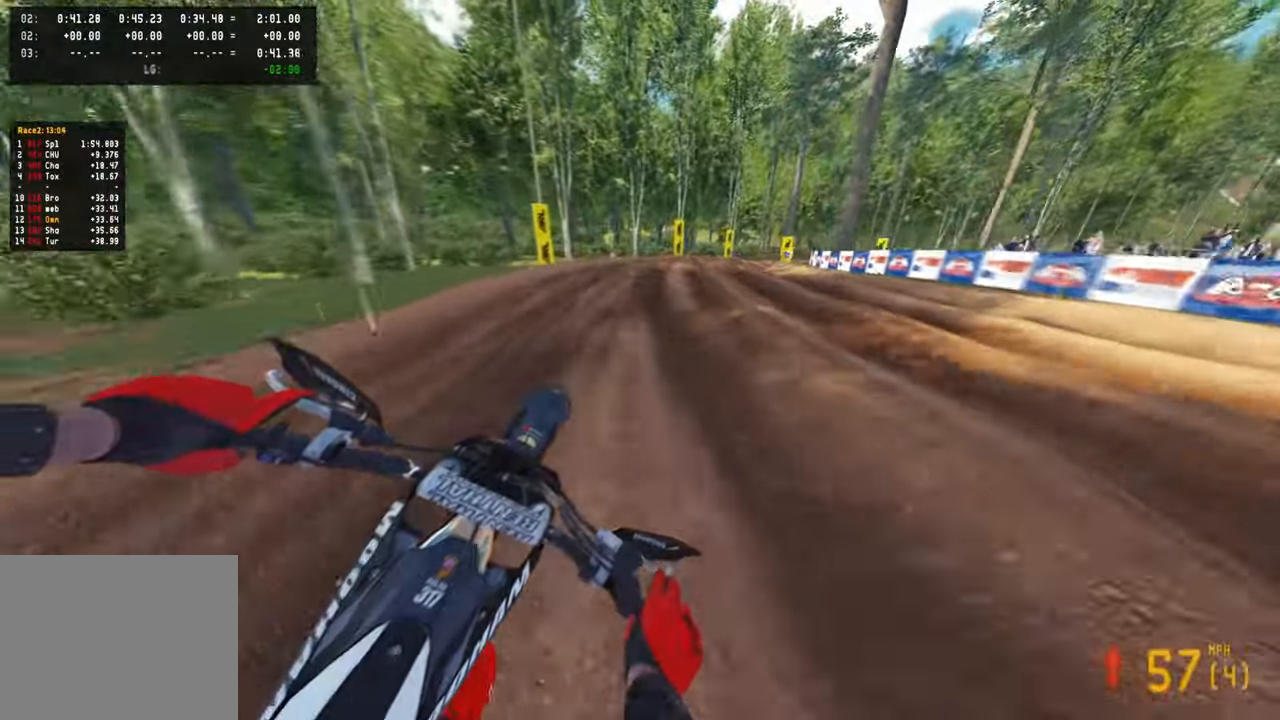
{"buttons": ["R2"], "left_stick": "up-right", "right_stick": "left", "events": [[217, "right_stick", "left"], [383, "left_stick", "up-right"]]}
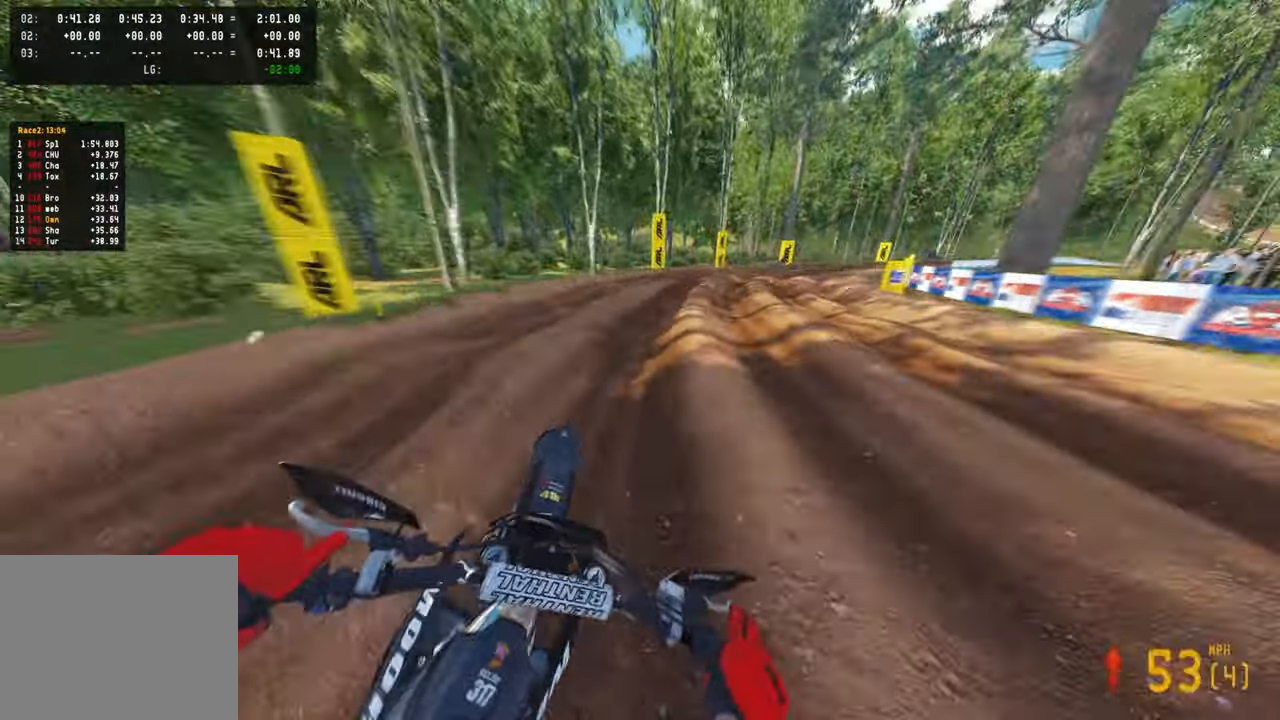
{"buttons": ["R2"], "left_stick": "up-right", "right_stick": "left", "events": []}
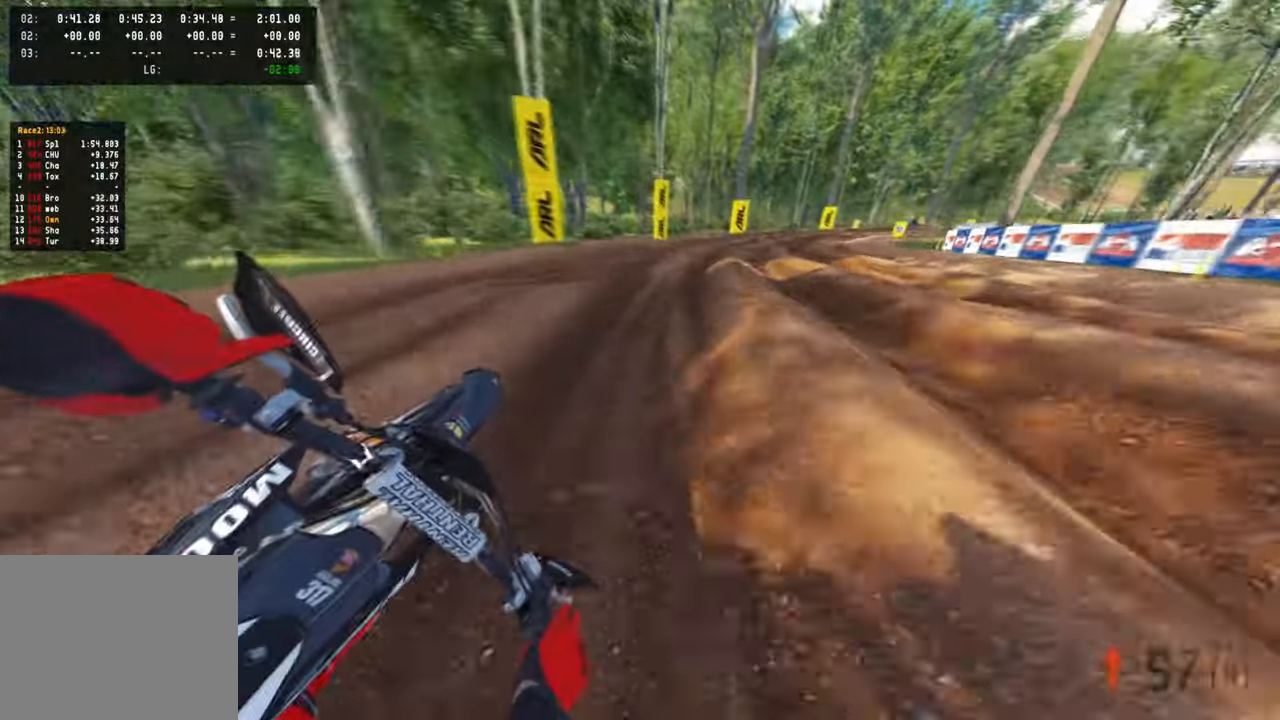
{"buttons": ["R2"], "left_stick": "up-right", "right_stick": "left", "events": []}
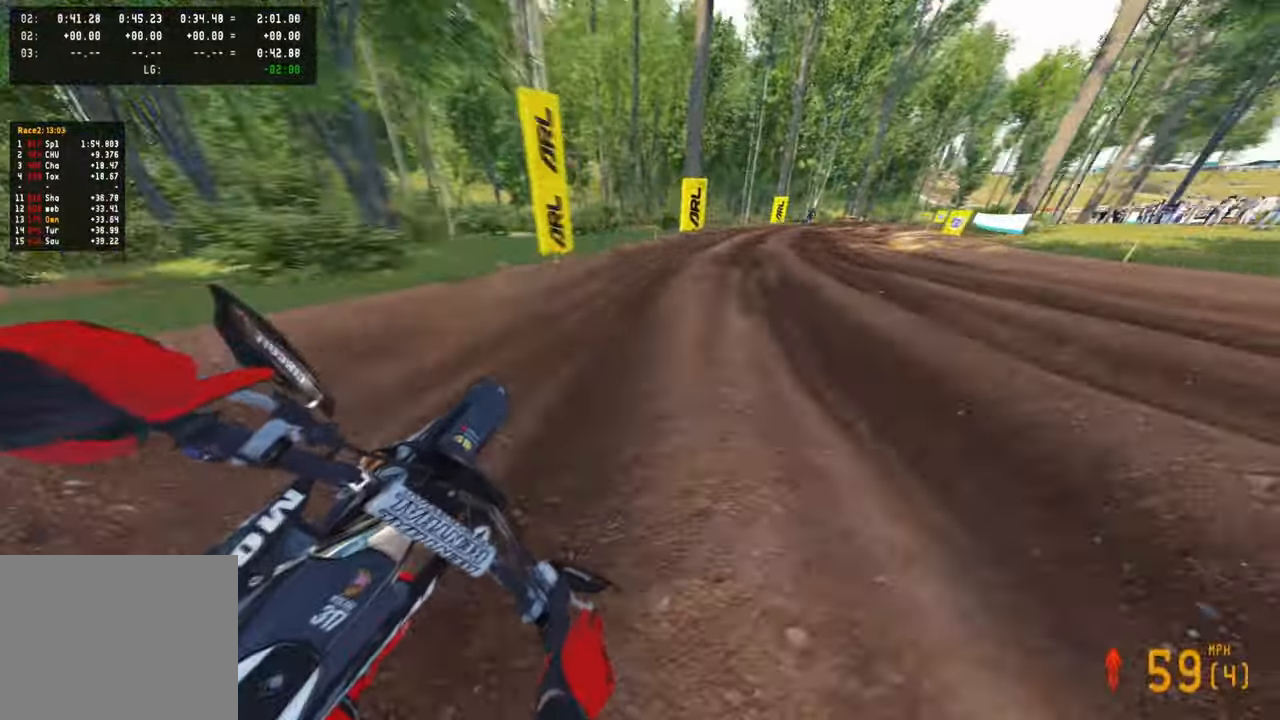
{"buttons": ["R2"], "left_stick": "up-right", "right_stick": "left", "events": [[17, "R1", "down"], [117, "R1", "up"]]}
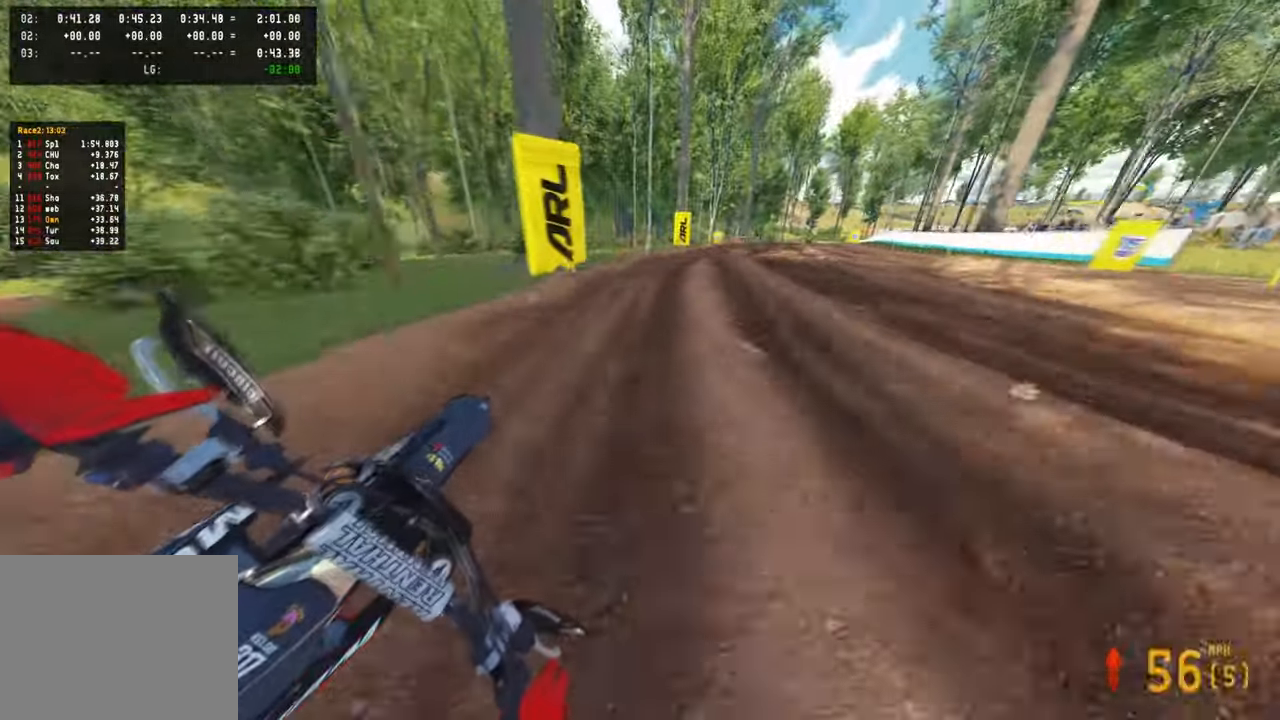
{"buttons": ["R2"], "left_stick": "up-right", "right_stick": "left", "events": [[167, "R1", "down"], [217, "R1", "up"]]}
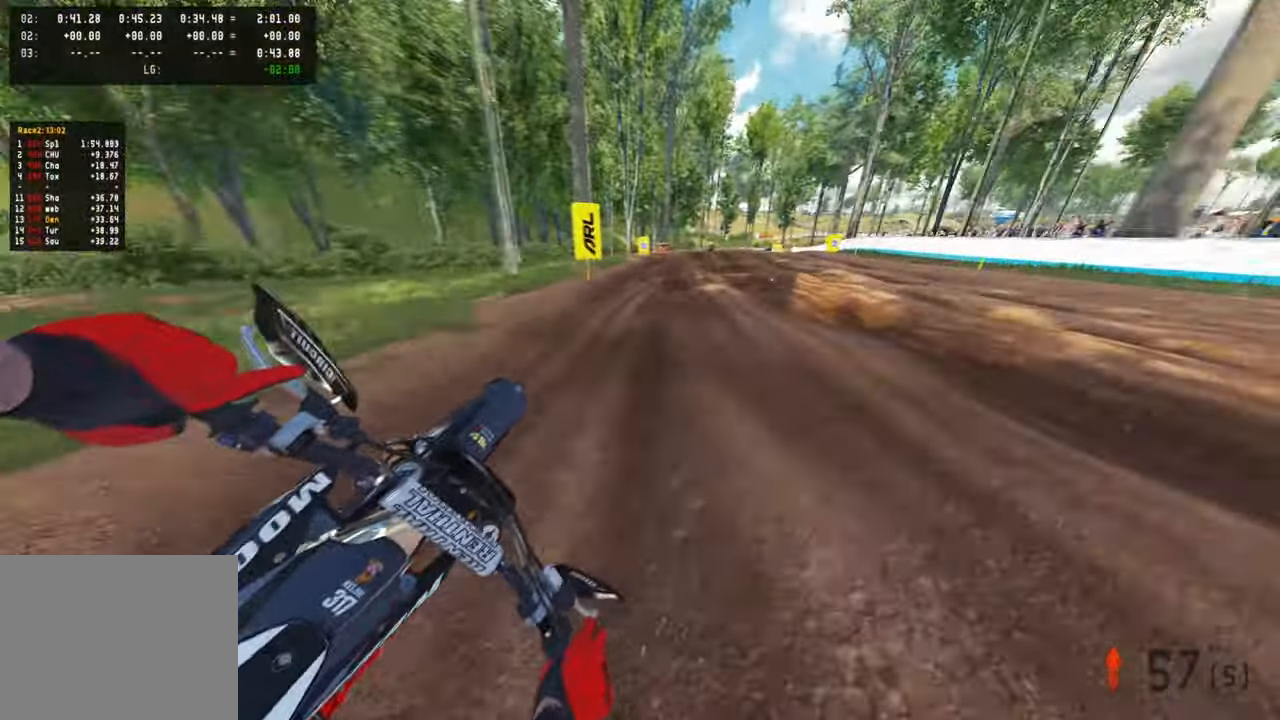
{"buttons": ["L1", "R2"], "left_stick": "up-right", "right_stick": "down-left", "events": [[233, "L1", "down"], [283, "right_stick", "down-left"], [300, "R2", "up"], [350, "L1", "up"], [433, "L1", "down"], [500, "R2", "down"]]}
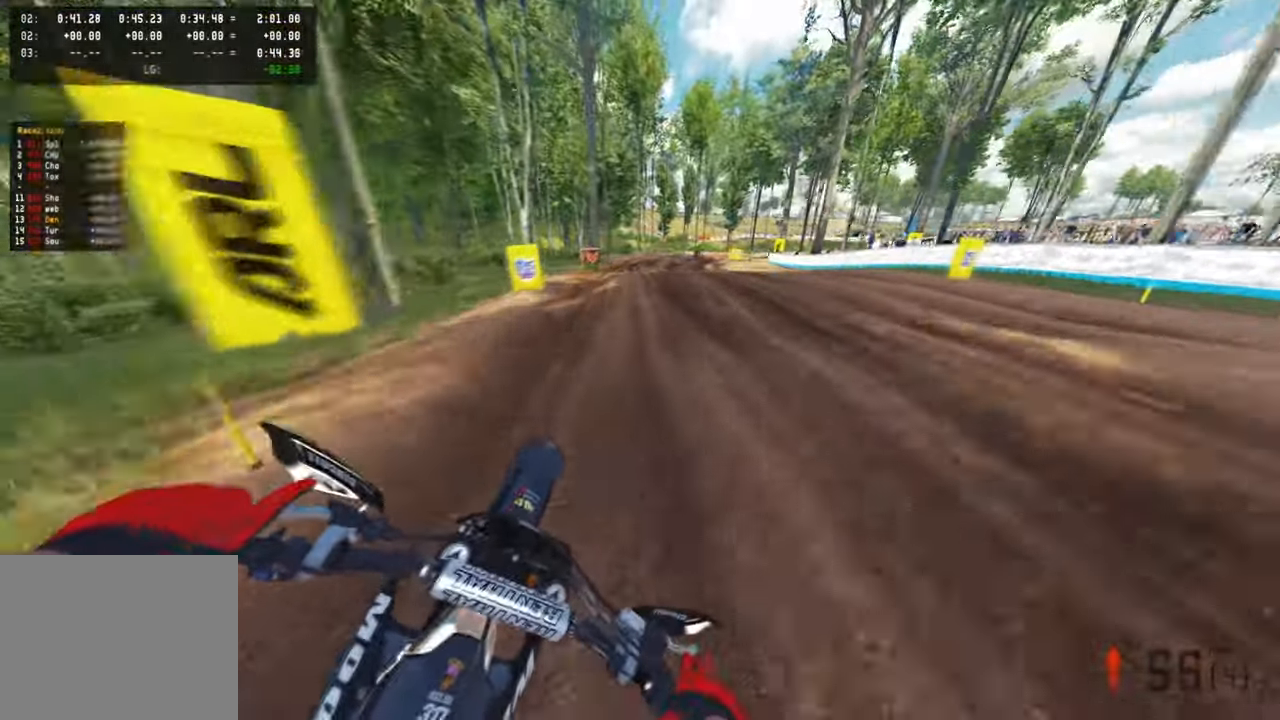
{"buttons": ["R2"], "left_stick": "center", "right_stick": "up-left", "events": [[50, "L1", "up"], [67, "R2", "up"], [167, "R2", "down"], [217, "R2", "up"], [400, "R2", "down"], [417, "right_stick", "center"], [483, "right_stick", "up-left"], [500, "left_stick", "center"]]}
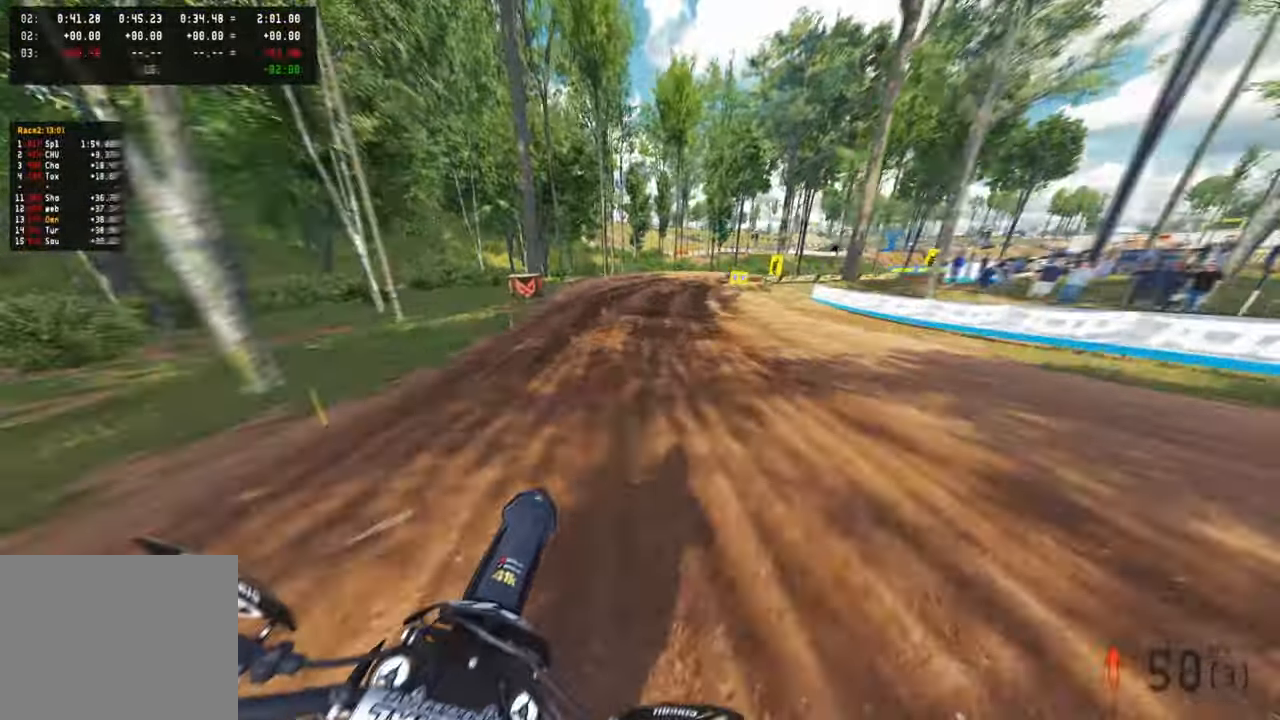
{"buttons": ["R2"], "left_stick": "up-right", "right_stick": "left", "events": [[183, "R2", "up"], [183, "left_stick", "up-right"], [217, "right_stick", "left"], [233, "left_stick", "up"], [383, "R2", "down"], [433, "left_stick", "up-right"]]}
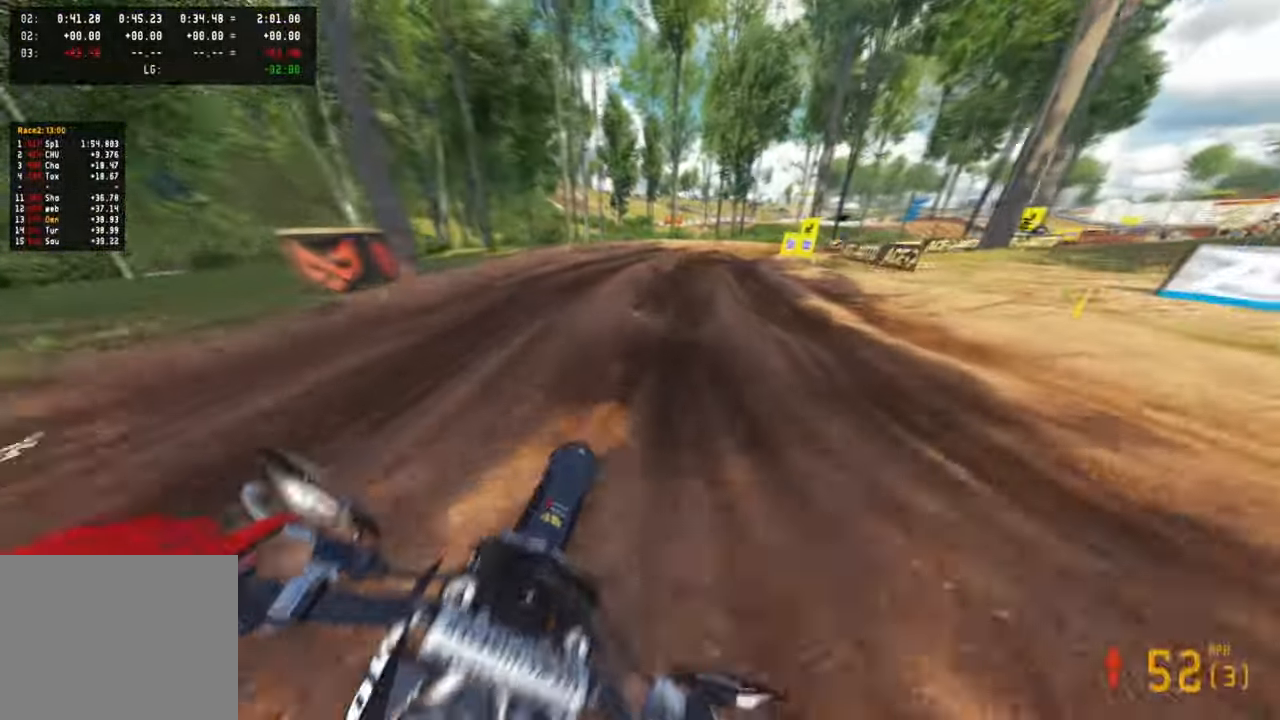
{"buttons": ["R2"], "left_stick": "up-right", "right_stick": "center", "events": [[133, "R2", "up"], [400, "R2", "down"], [400, "right_stick", "center"]]}
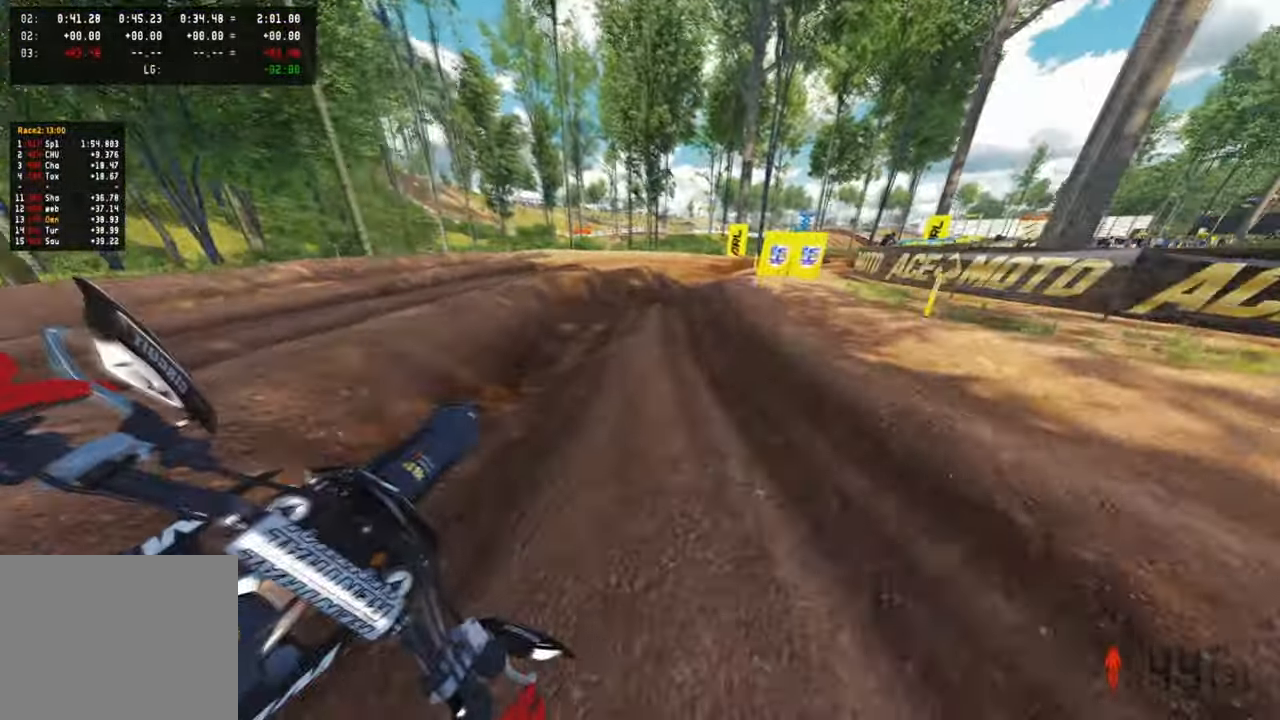
{"buttons": [], "left_stick": "up-right", "right_stick": "left", "events": [[33, "R2", "up"], [117, "R2", "down"], [383, "right_stick", "left"], [400, "R2", "up"]]}
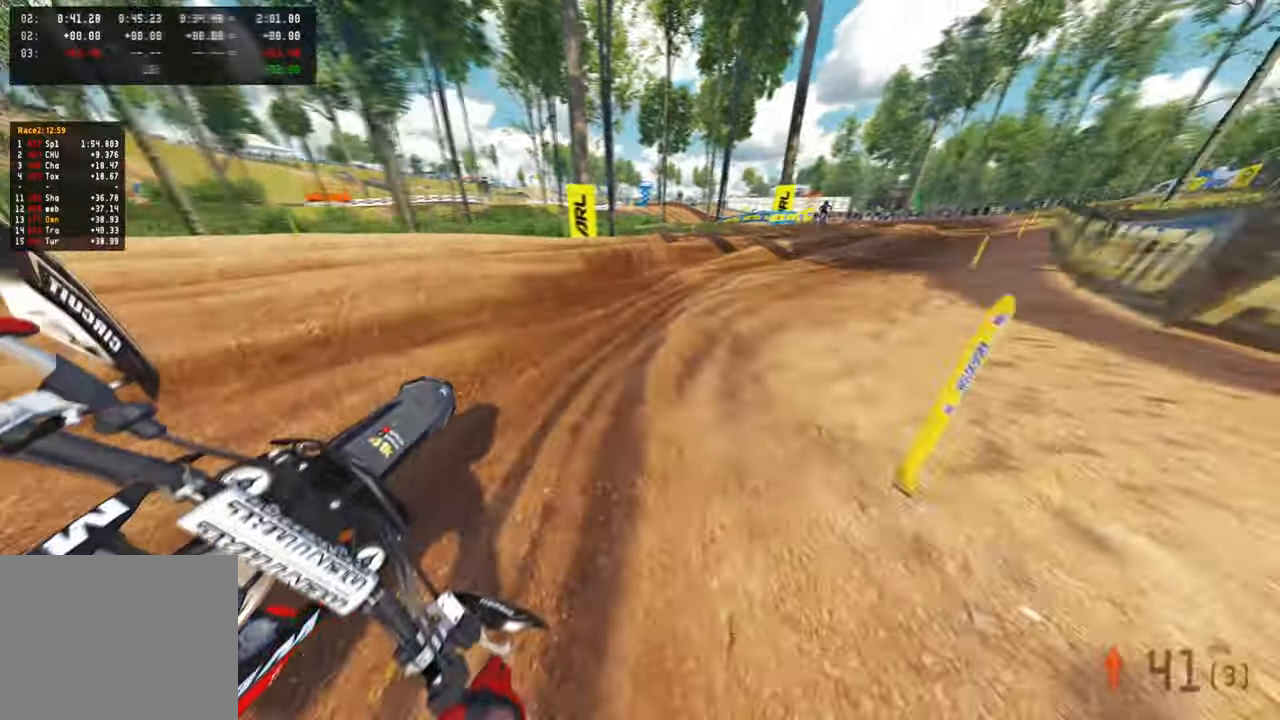
{"buttons": ["R2"], "left_stick": "up", "right_stick": "up-left", "events": [[83, "R2", "down"], [283, "right_stick", "up-left"], [450, "left_stick", "up"]]}
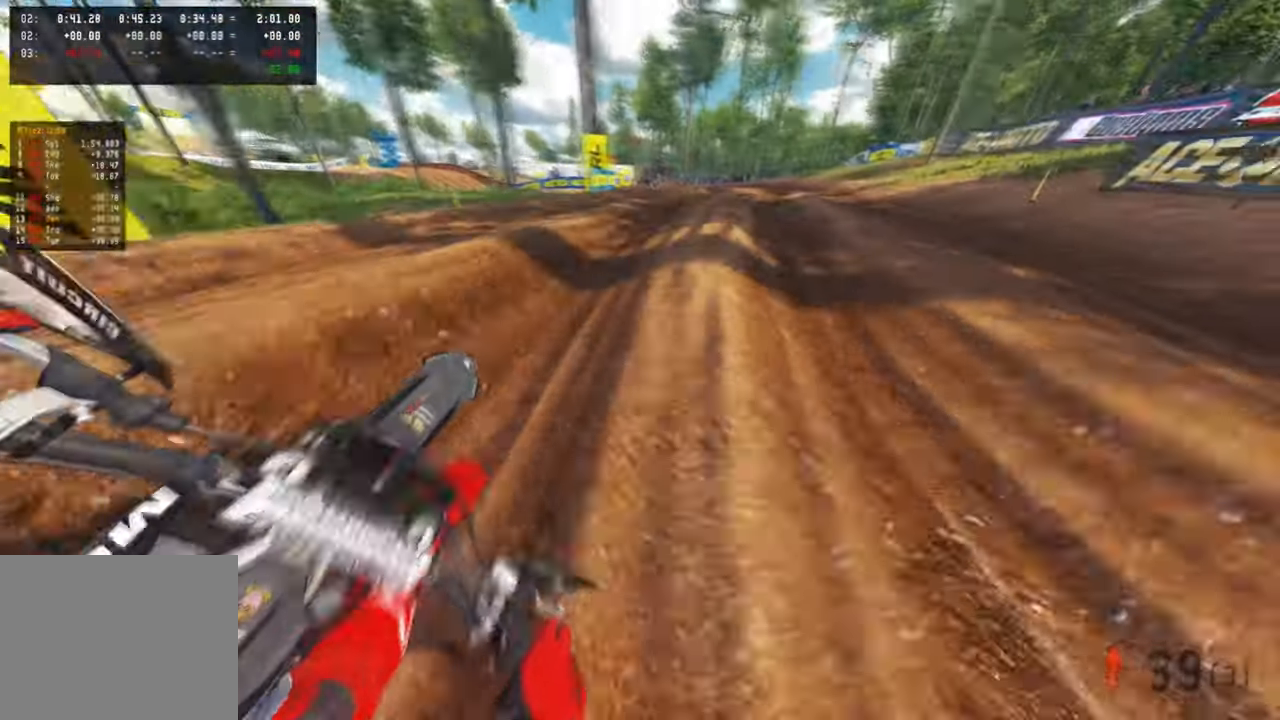
{"buttons": [], "left_stick": "up-left", "right_stick": "center"}
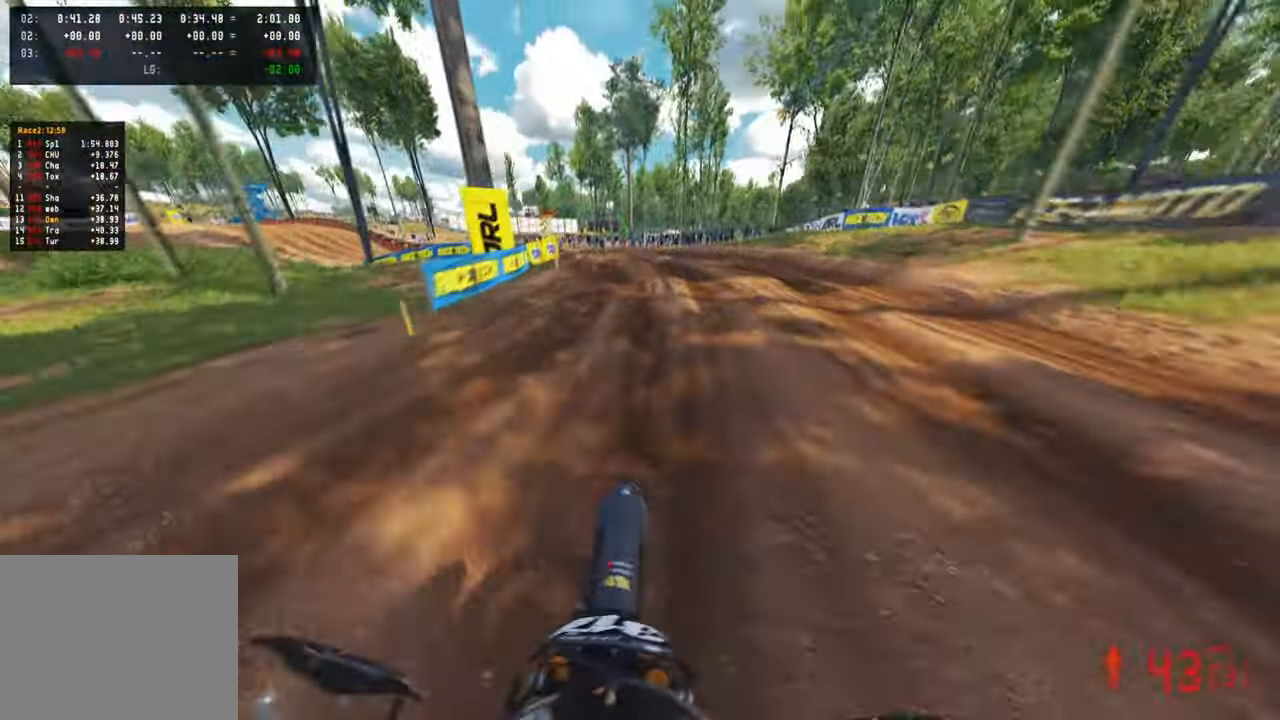
{"buttons": ["R2"], "left_stick": "up-left", "right_stick": "right"}
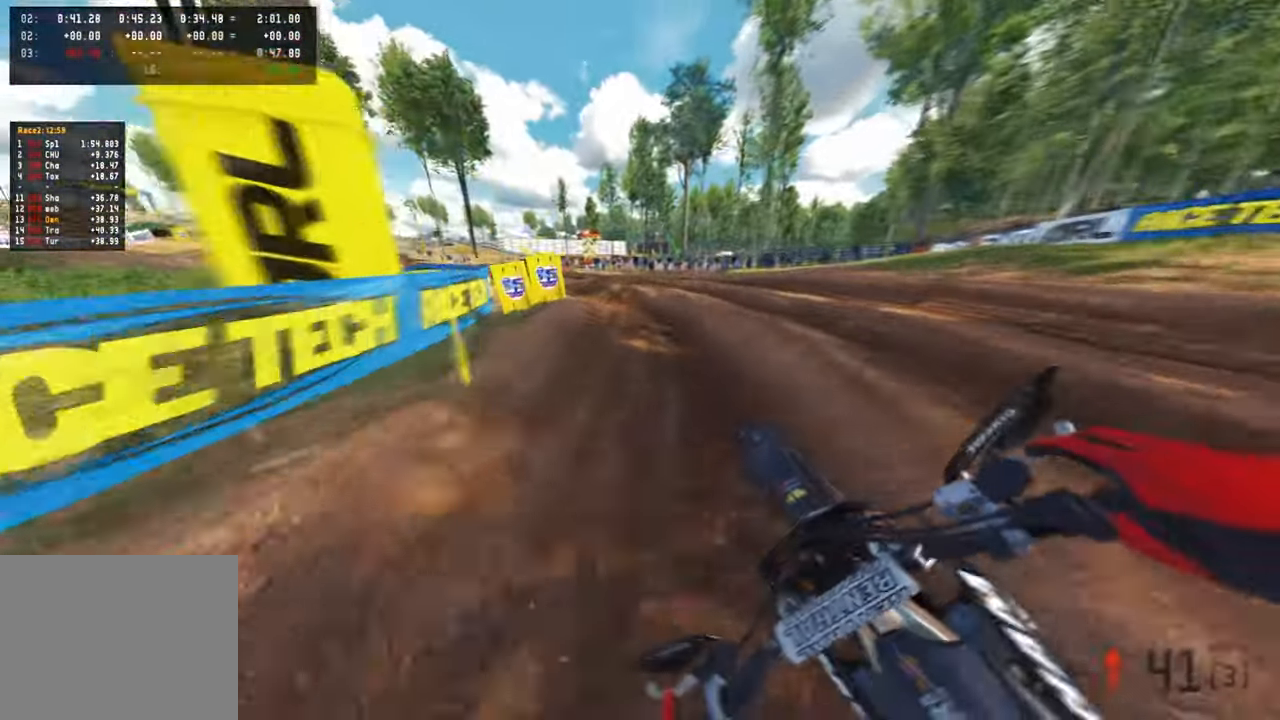
{"buttons": ["R1", "R2"], "left_stick": "up-left", "right_stick": "up-right"}
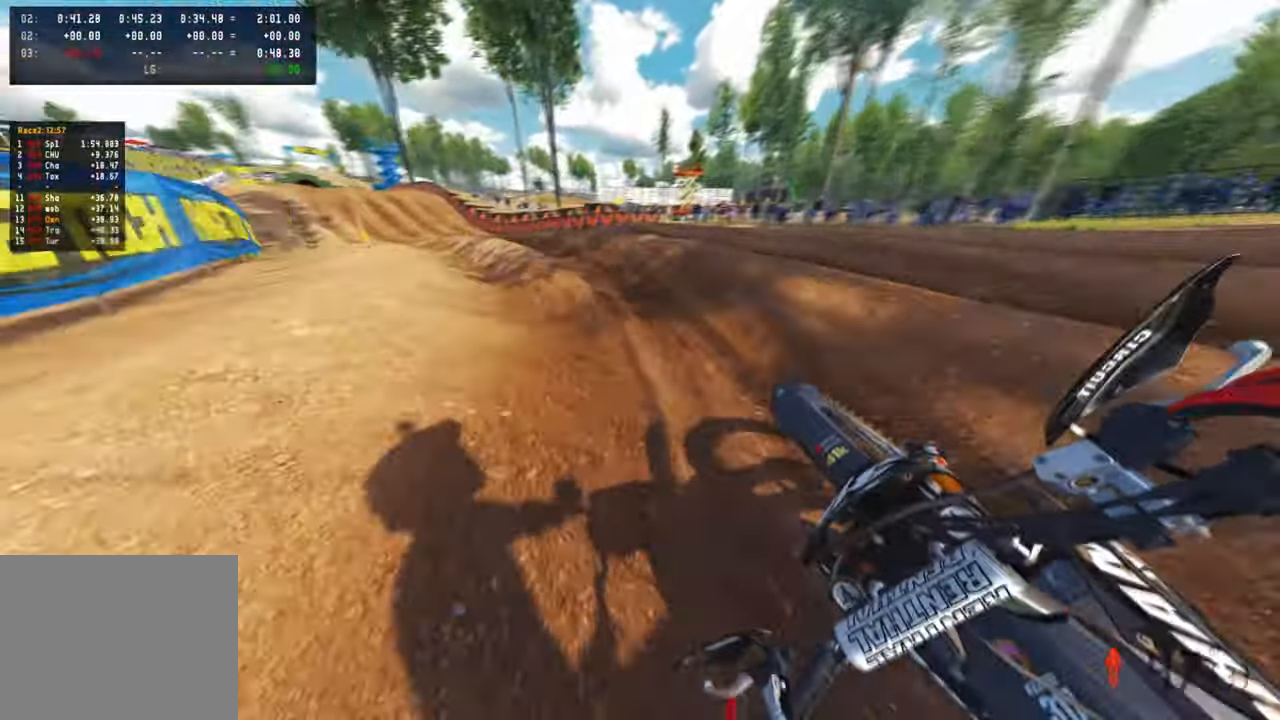
{"buttons": ["R1", "R2"], "left_stick": "up-left", "right_stick": "up-right", "events": [[183, "R1", "up"], [283, "R1", "down"], [383, "R1", "up"], [433, "R1", "down"]]}
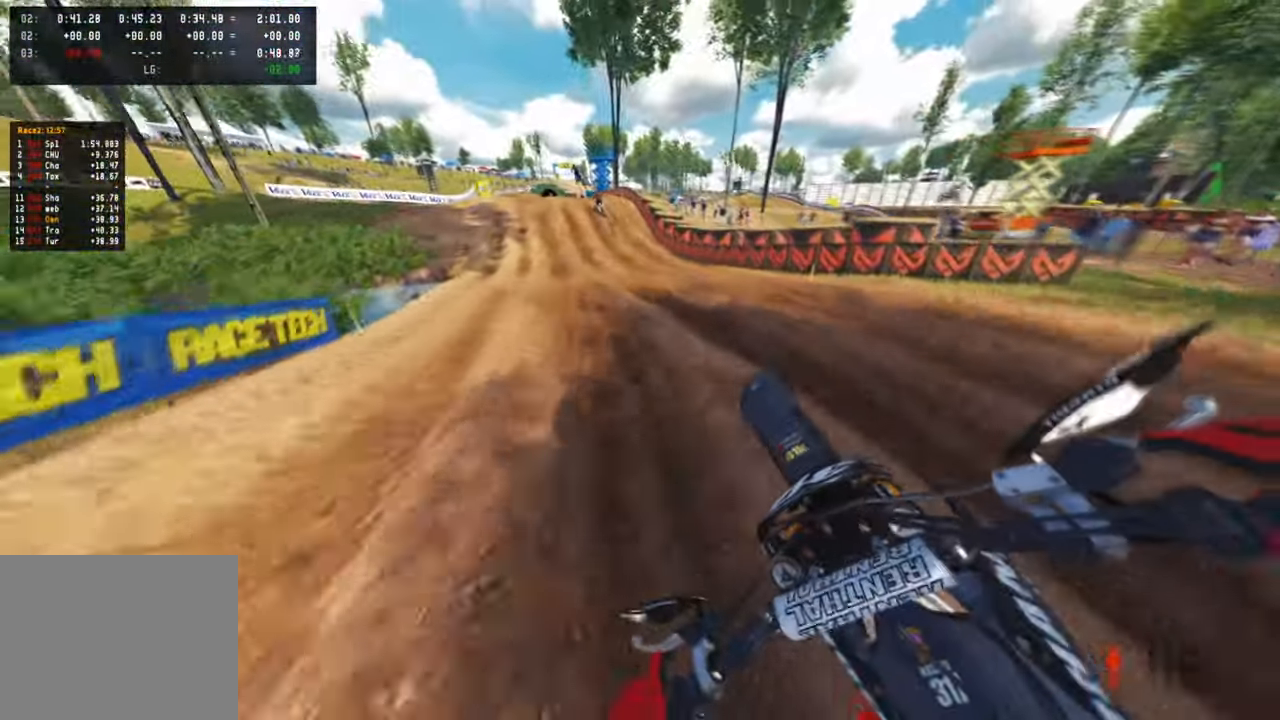
{"buttons": ["R1", "R2"], "left_stick": "up", "right_stick": "center", "events": [[33, "left_stick", "up"], [50, "R1", "up"], [217, "left_stick", "up-right"], [317, "left_stick", "up"], [383, "R1", "down"], [400, "right_stick", "center"]]}
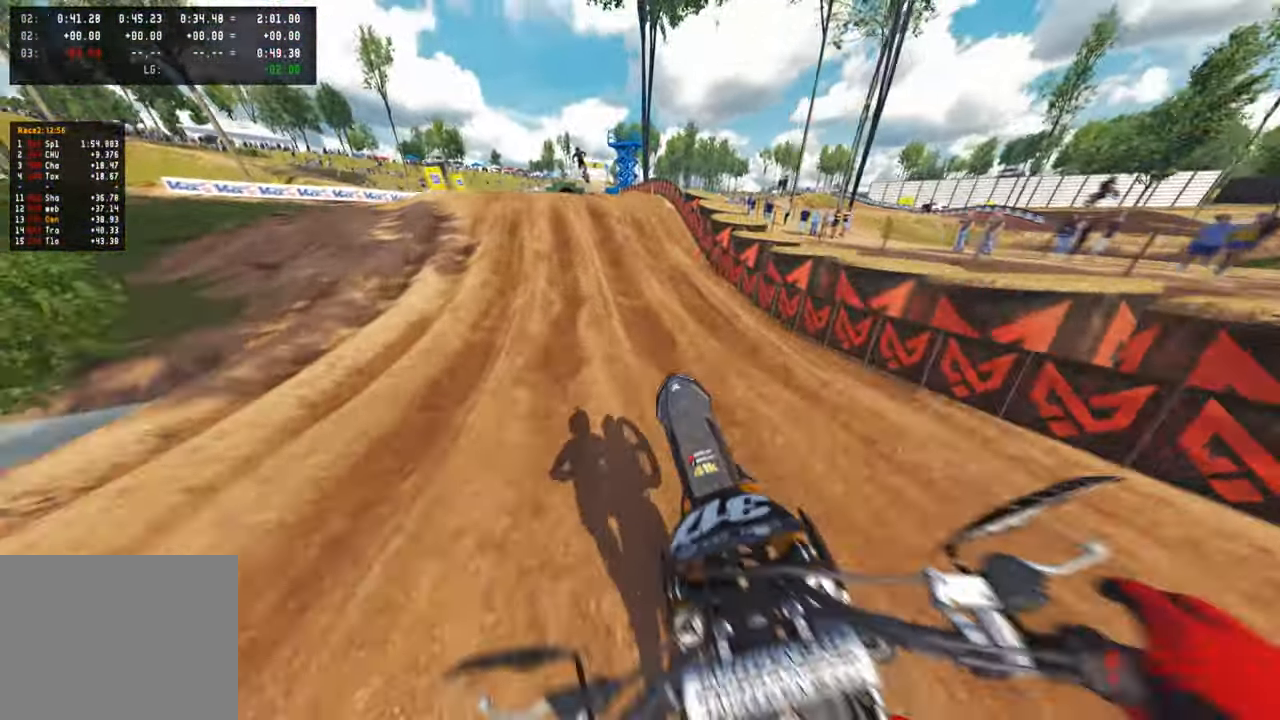
{"buttons": [], "left_stick": "up", "right_stick": "center", "events": [[183, "R1", "up"], [250, "R2", "up"], [350, "R3", "down"], [433, "R3", "up"]]}
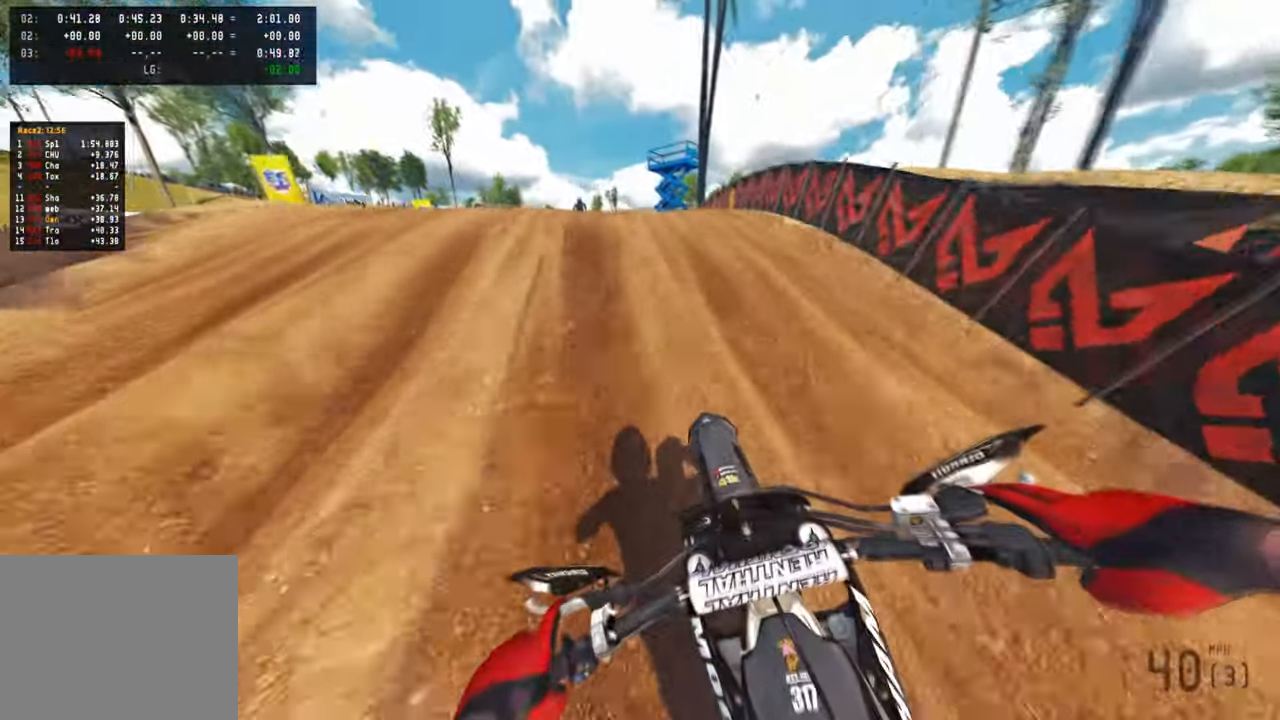
{"buttons": [], "left_stick": "up", "right_stick": "up", "events": [[17, "R3", "down"], [117, "R3", "up"], [233, "right_stick", "up"]]}
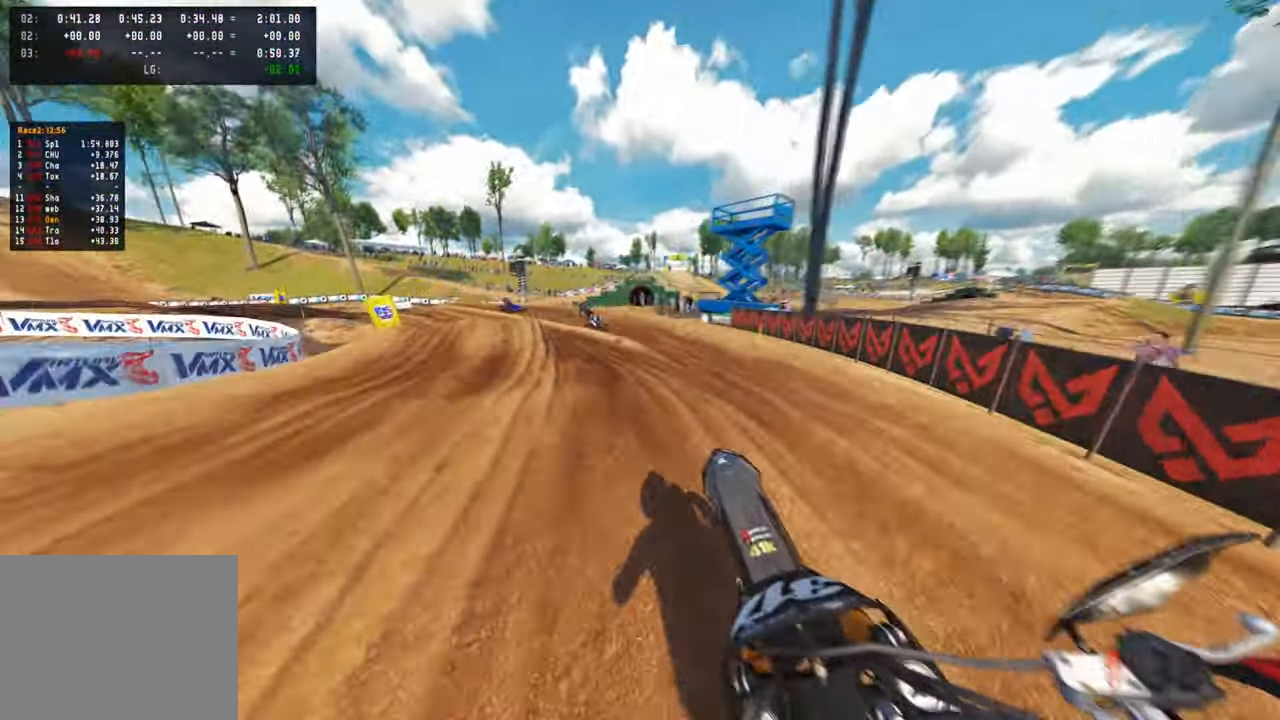
{"buttons": ["R2"], "left_stick": "up", "right_stick": "up", "events": [[17, "R2", "down"]]}
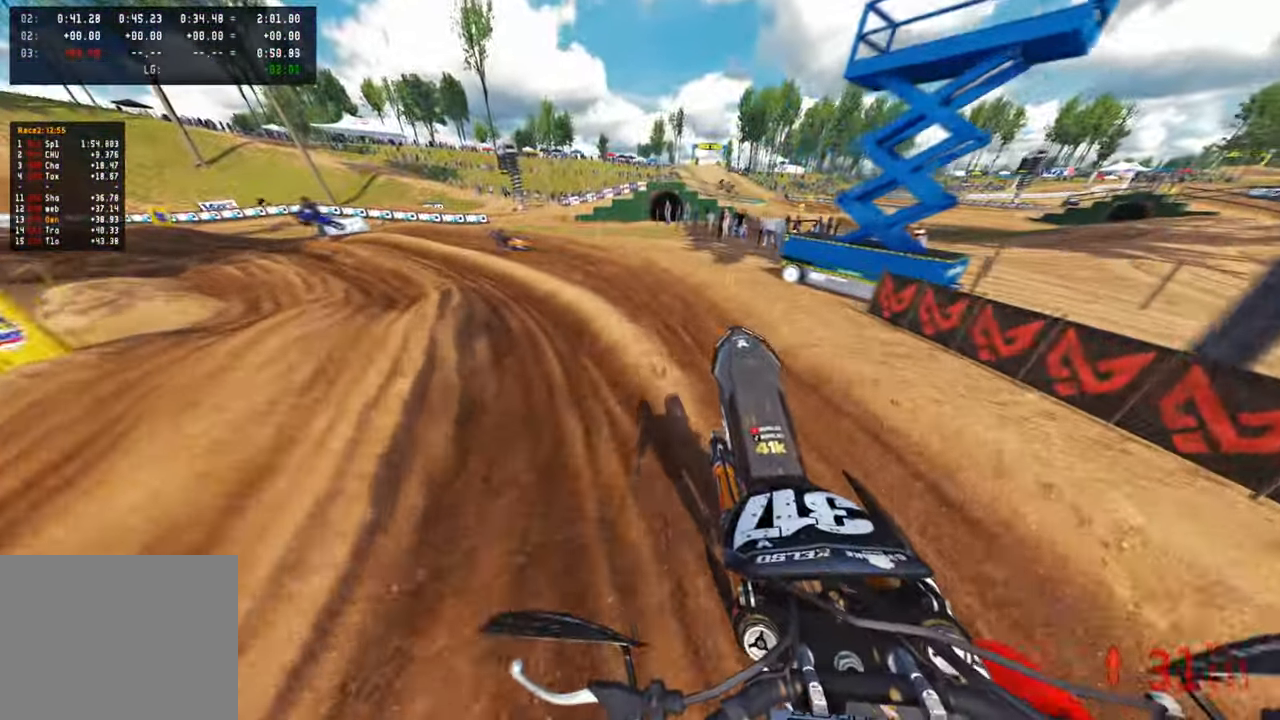
{"buttons": ["R2", "R3"], "left_stick": "up-left", "right_stick": "right", "events": [[150, "R1", "down"], [167, "right_stick", "center"], [217, "R1", "up"], [250, "right_stick", "right"], [300, "left_stick", "up-left"], [500, "R3", "down"]]}
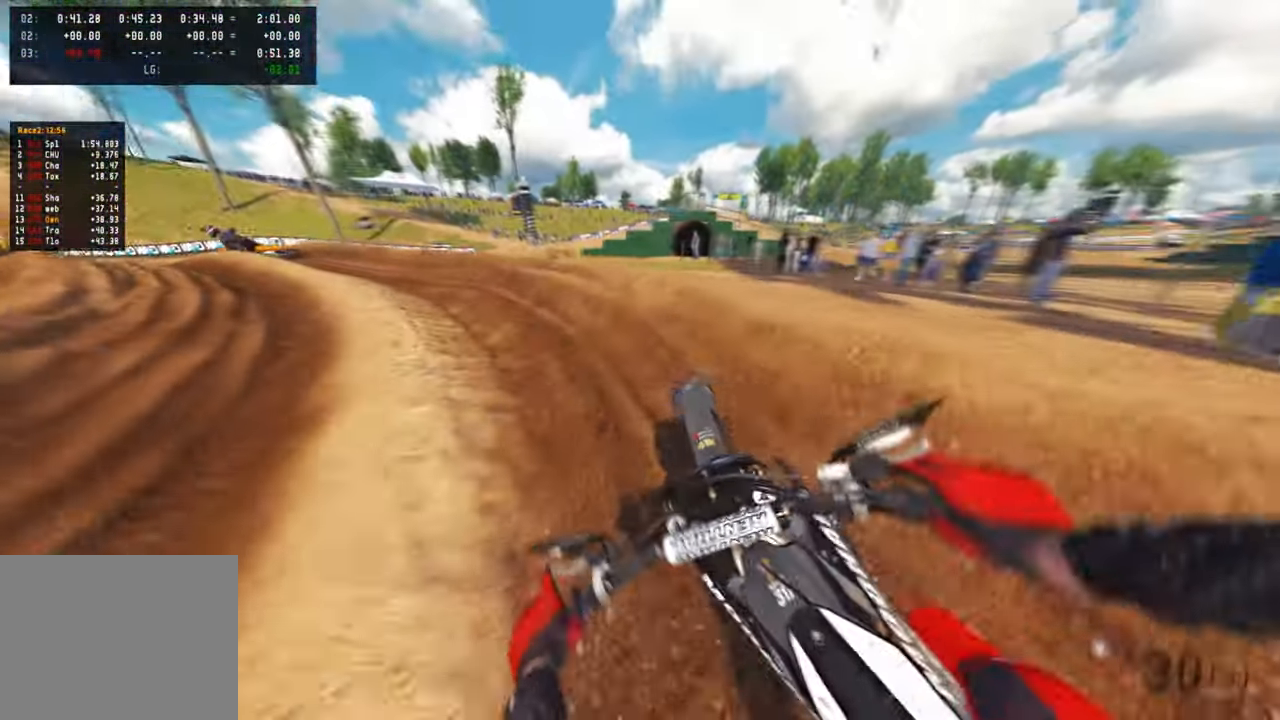
{"buttons": ["R2"], "left_stick": "up-left", "right_stick": "right", "events": [[67, "R3", "up"]]}
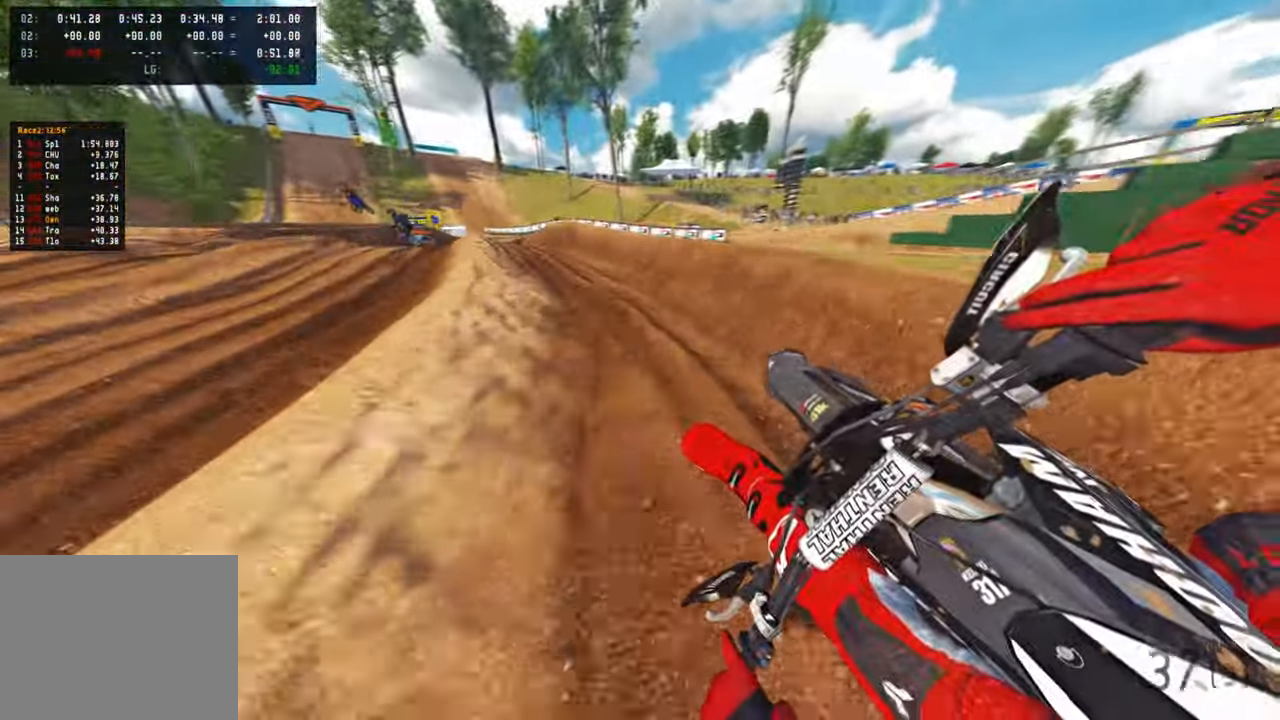
{"buttons": ["R2"], "left_stick": "up", "right_stick": "up-right", "events": [[283, "R1", "down"], [367, "R3", "down"], [400, "left_stick", "up"], [433, "R1", "up"], [467, "R3", "up"], [467, "right_stick", "up-right"]]}
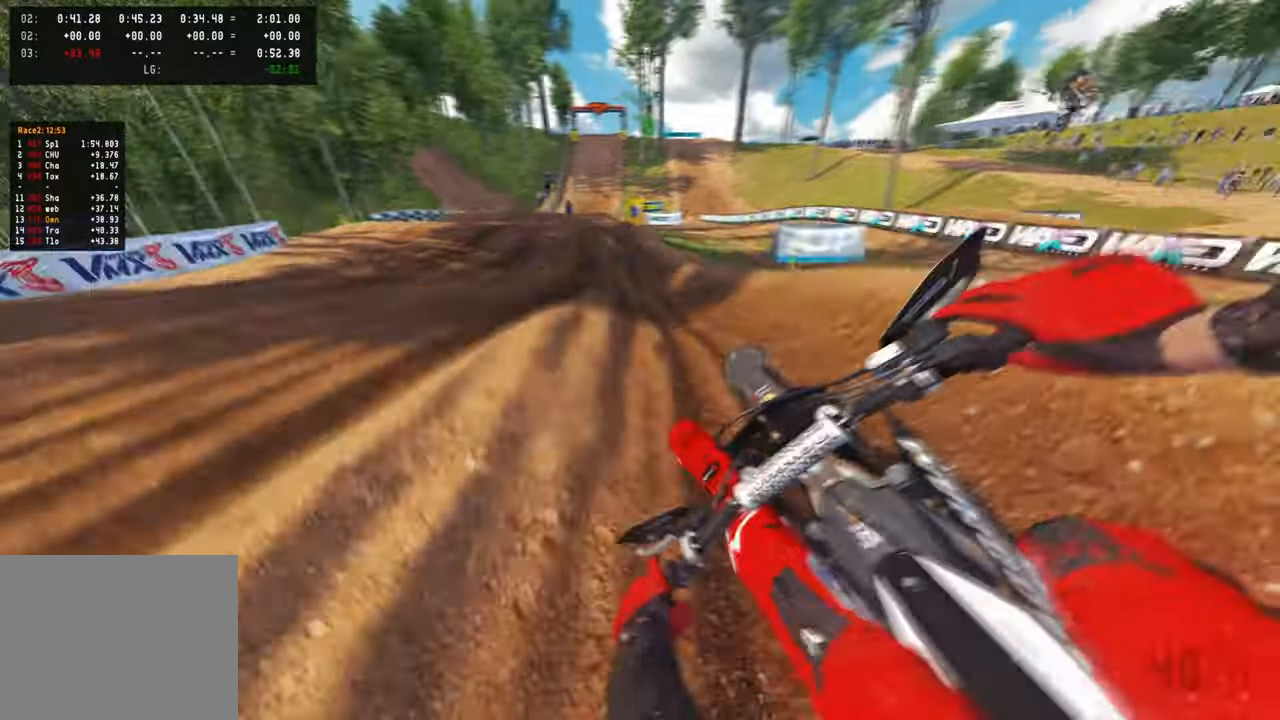
{"buttons": ["R2"], "left_stick": "up-right", "right_stick": "center", "events": [[250, "left_stick", "up-right"], [500, "right_stick", "center"]]}